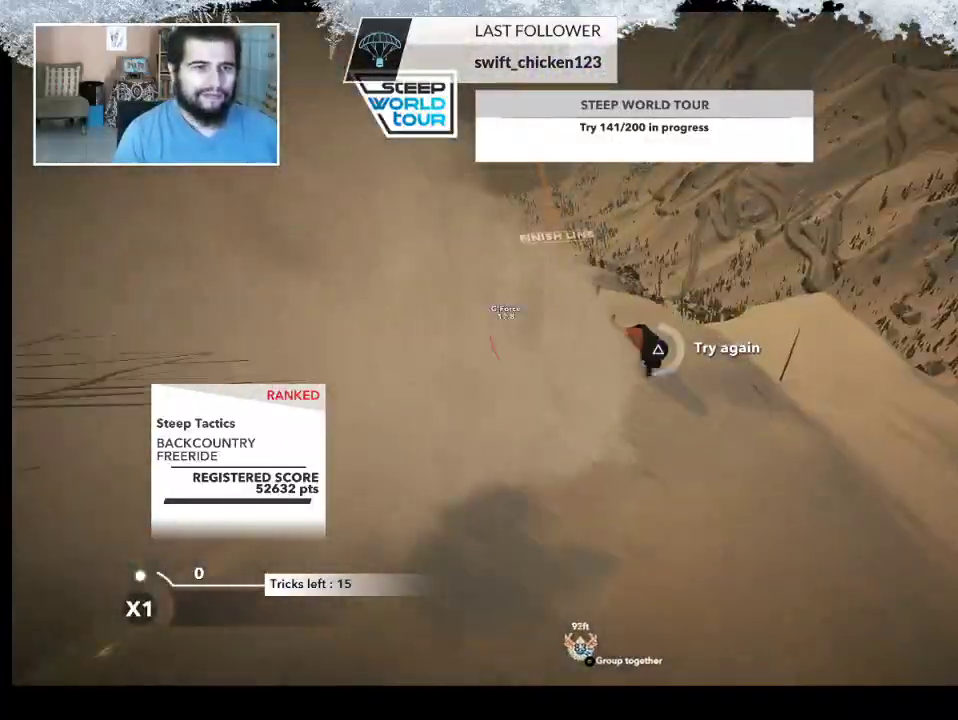
Gameplay with a controller (PlayStation layout); each line is a JSON object with the inputs held at the frame after it. "events" lists button and stick changes between this image and that frame as [ms after this image, input, new state], when the widget could be followed in between.
{"buttons": ["TRIANGLE"], "left_stick": "center", "right_stick": "center", "events": []}
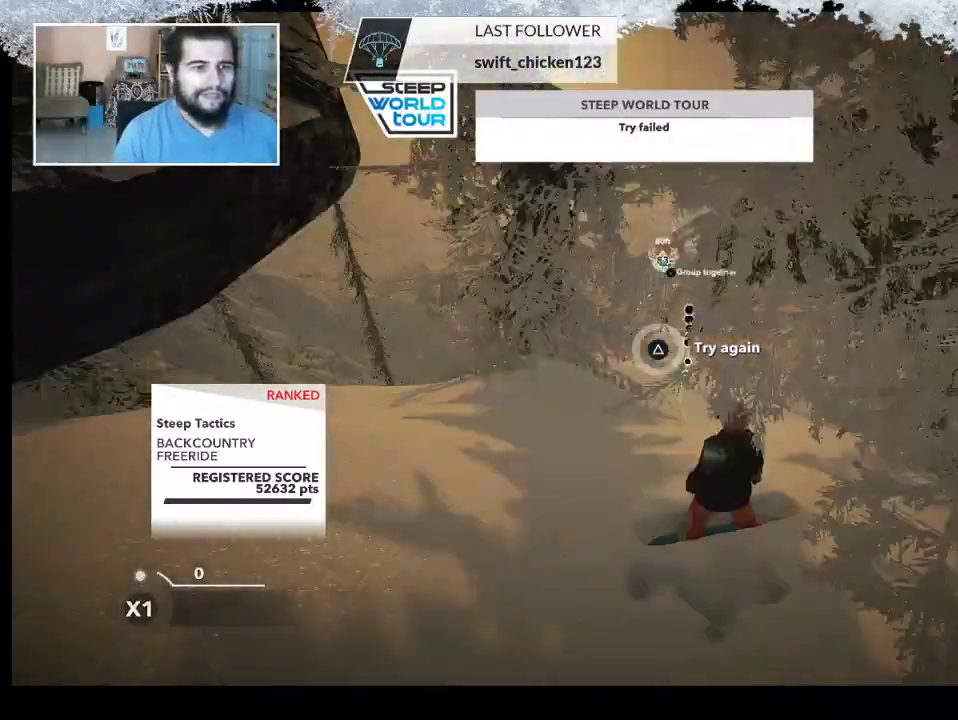
{"buttons": [], "left_stick": "up", "right_stick": "center", "events": [[33, "TRIANGLE", "up"], [133, "left_stick", "up"], [267, "left_stick", "center"], [400, "left_stick", "up"]]}
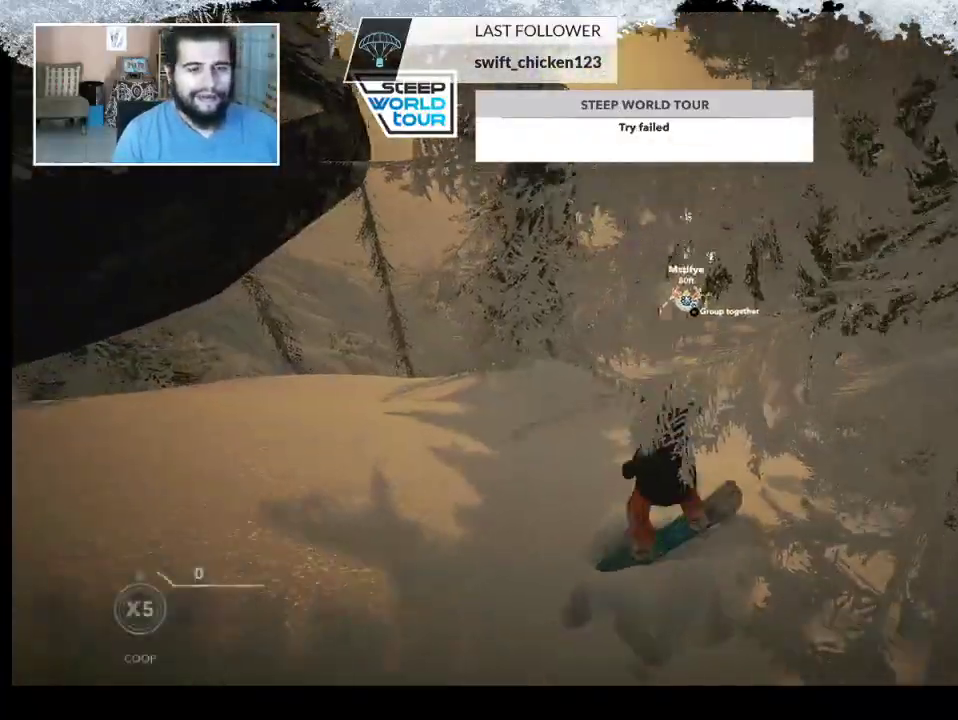
{"buttons": [], "left_stick": "up", "right_stick": "center", "events": []}
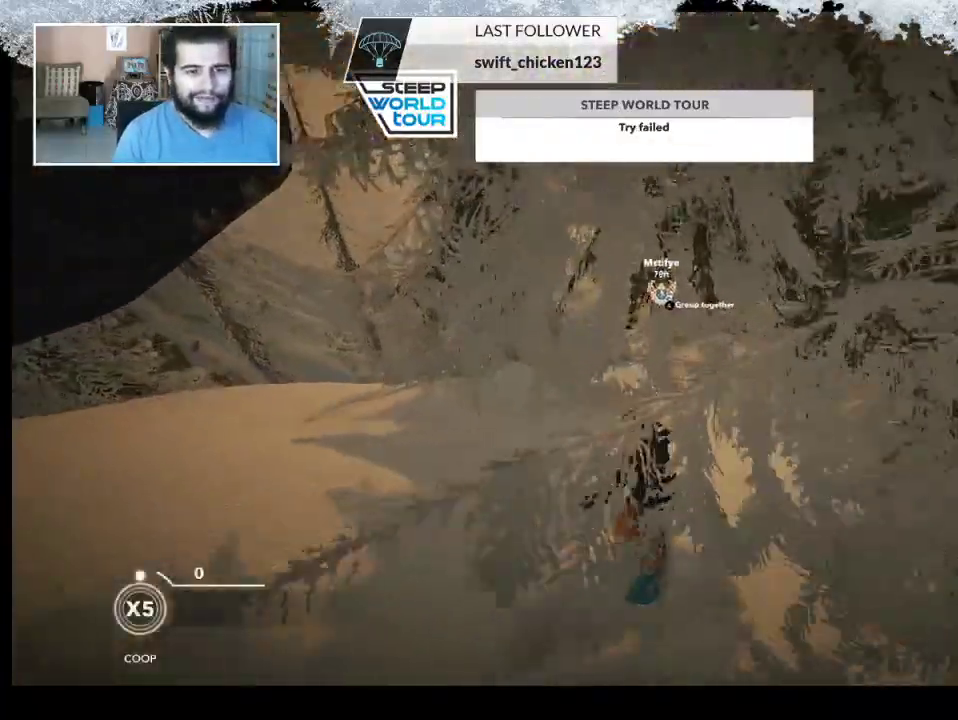
{"buttons": ["R2"], "left_stick": "center", "right_stick": "center", "events": [[333, "left_stick", "center"], [400, "R2", "down"]]}
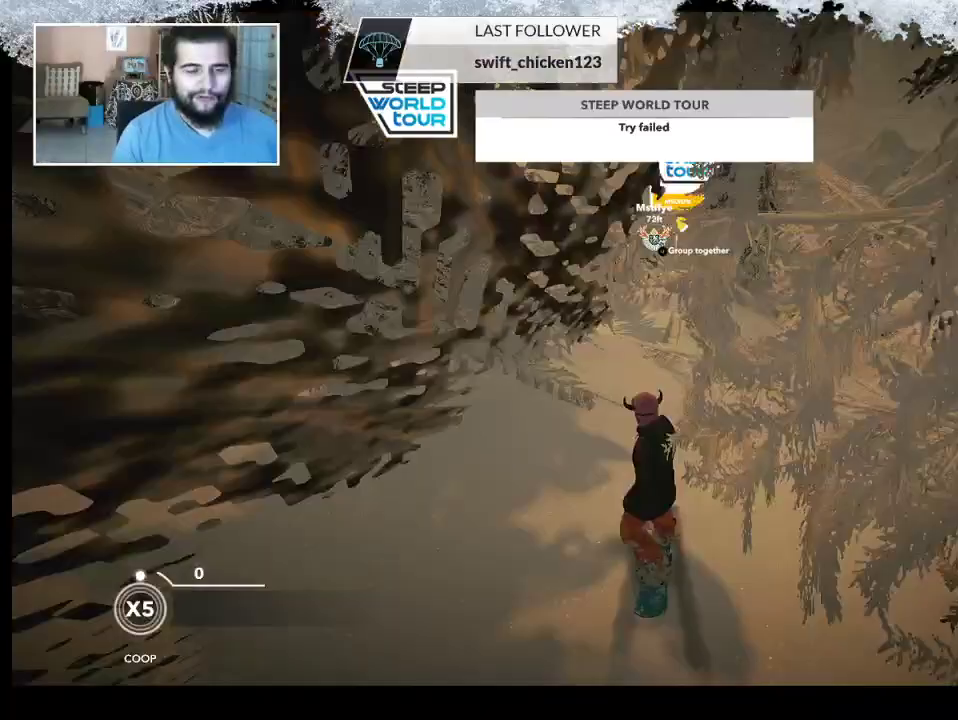
{"buttons": [], "left_stick": "center", "right_stick": "center", "events": [[100, "R2", "up"]]}
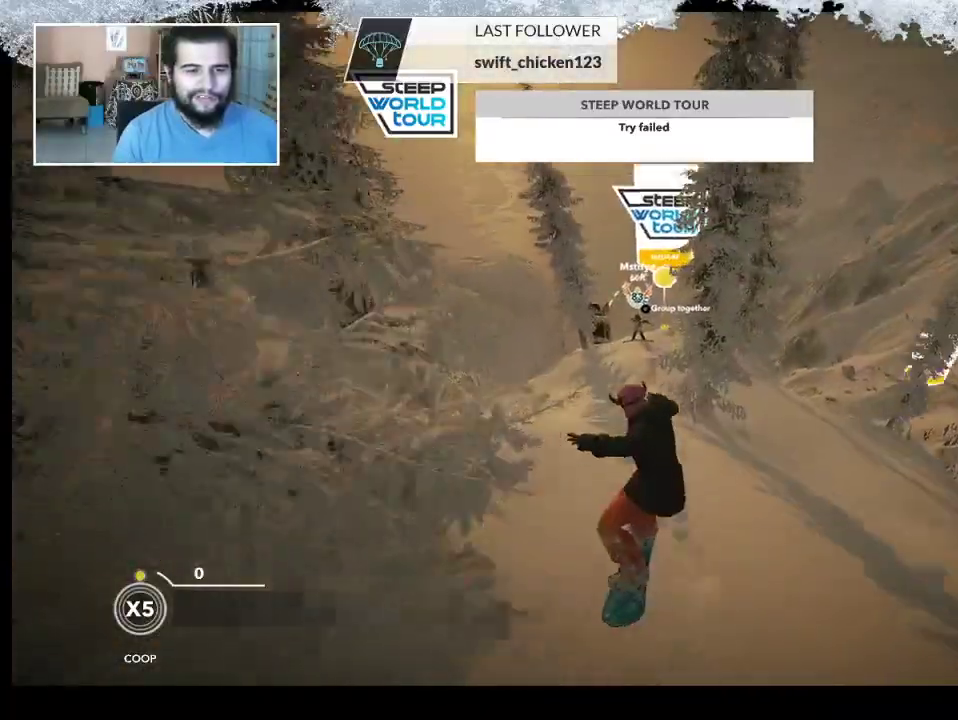
{"buttons": [], "left_stick": "center", "right_stick": "center", "events": []}
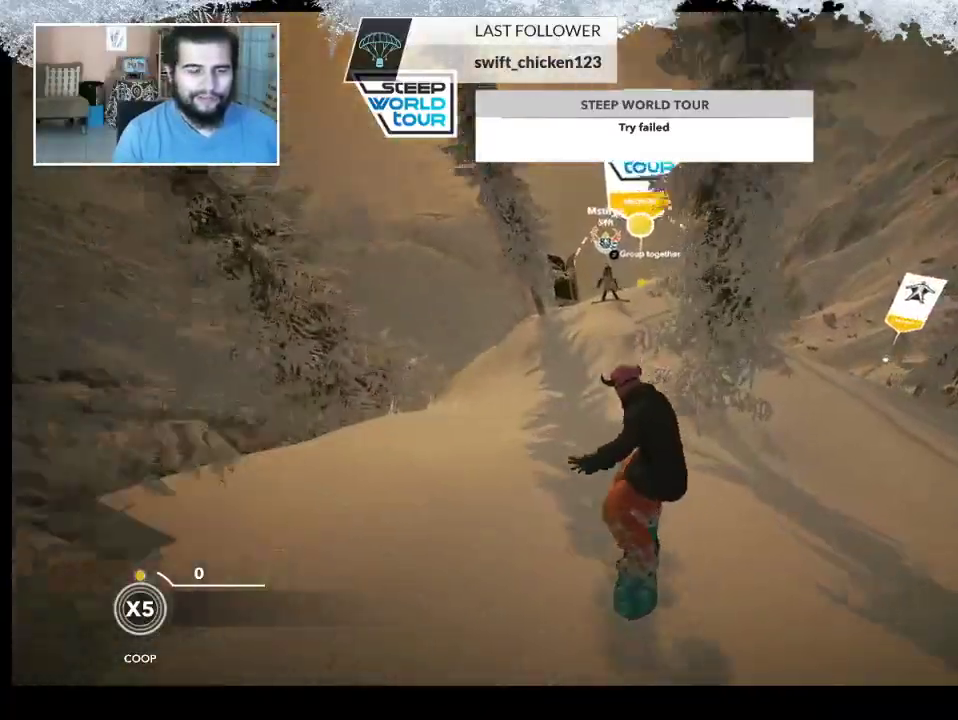
{"buttons": [], "left_stick": "up", "right_stick": "center", "events": [[133, "left_stick", "up"]]}
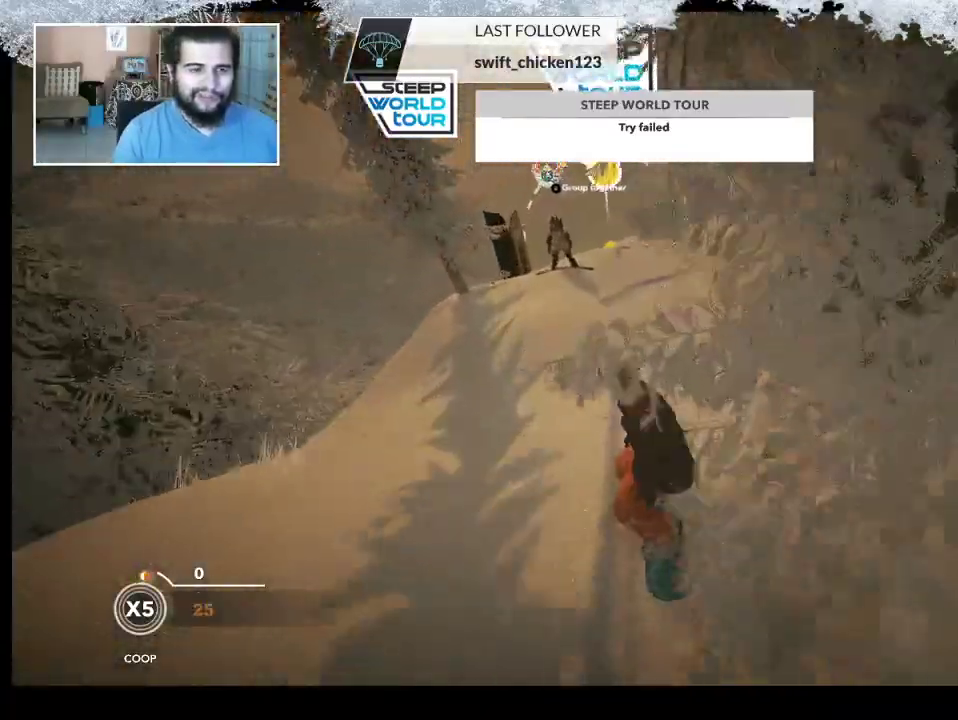
{"buttons": [], "left_stick": "center", "right_stick": "center", "events": [[167, "left_stick", "center"]]}
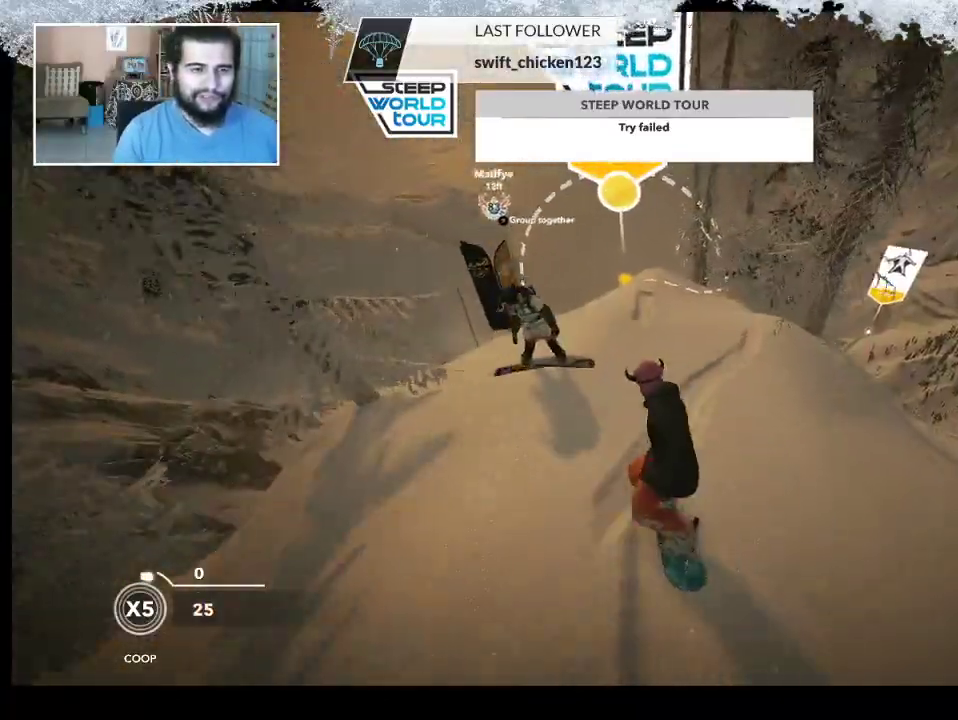
{"buttons": [], "left_stick": "center", "right_stick": "center", "events": []}
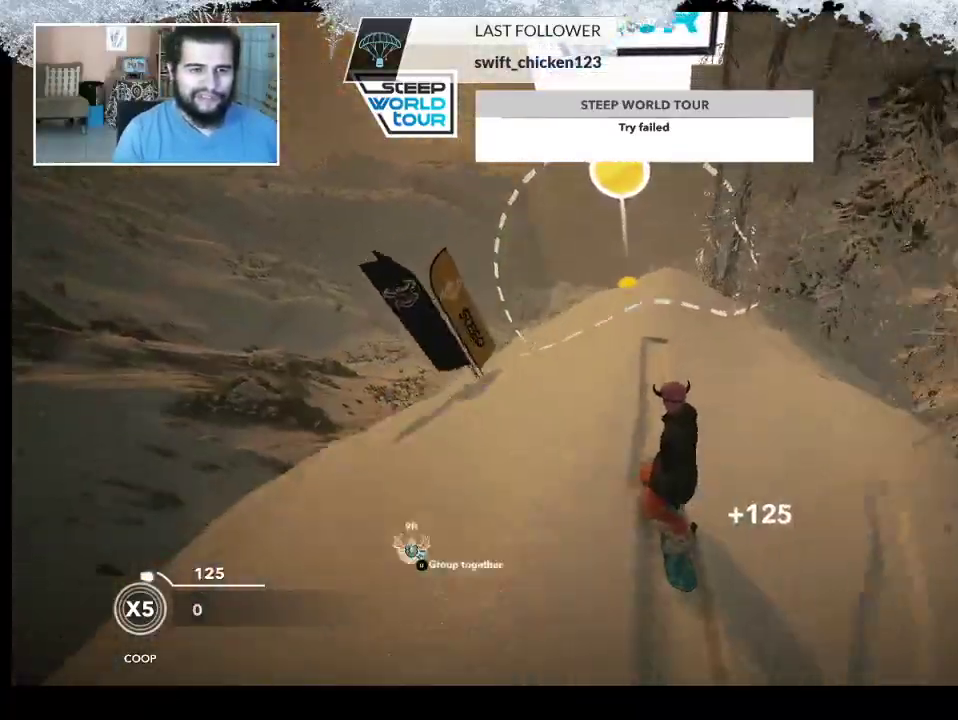
{"buttons": [], "left_stick": "center", "right_stick": "center", "events": [[133, "left_stick", "right"], [400, "left_stick", "center"]]}
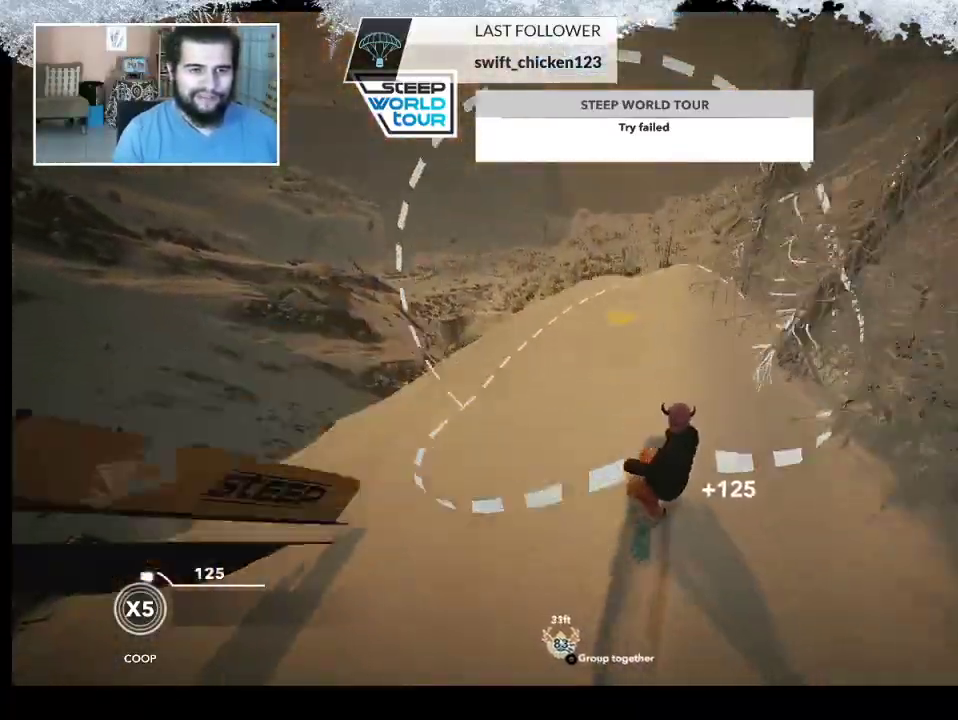
{"buttons": [], "left_stick": "right", "right_stick": "center", "events": [[267, "left_stick", "right"]]}
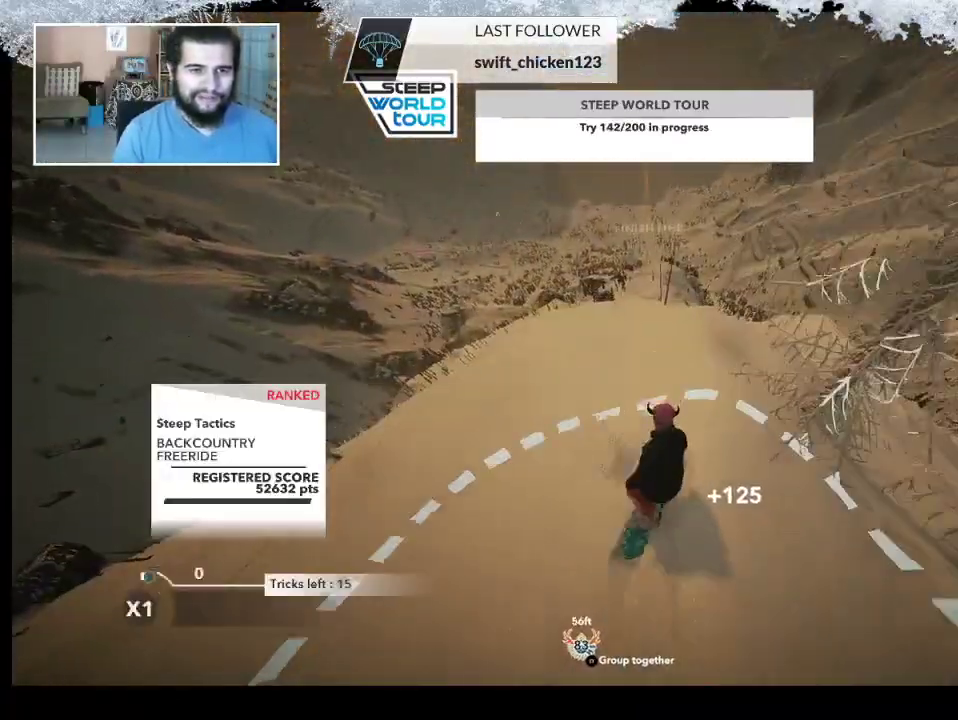
{"buttons": [], "left_stick": "center", "right_stick": "center", "events": [[367, "left_stick", "center"]]}
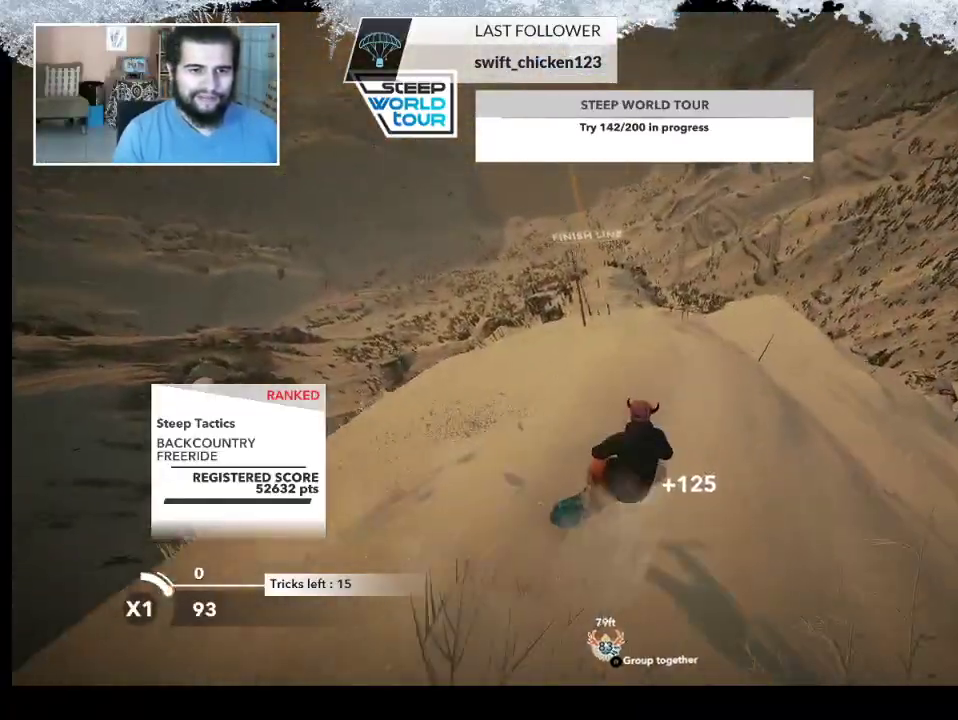
{"buttons": [], "left_stick": "center", "right_stick": "center", "events": []}
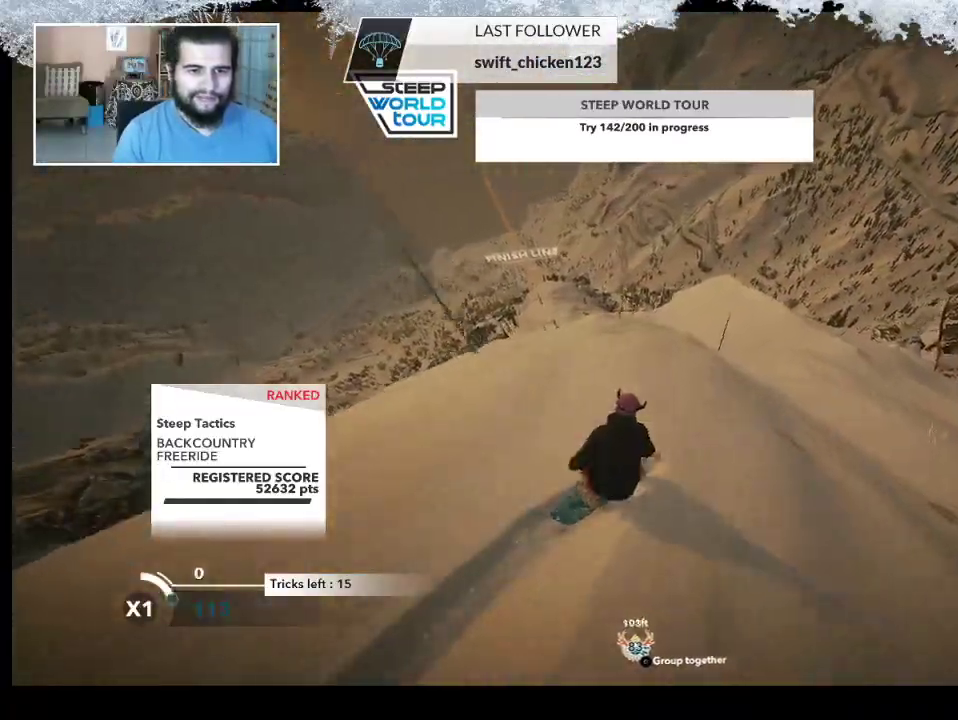
{"buttons": ["R2"], "left_stick": "center", "right_stick": "center", "events": [[33, "left_stick", "left"], [300, "R2", "down"], [300, "left_stick", "center"]]}
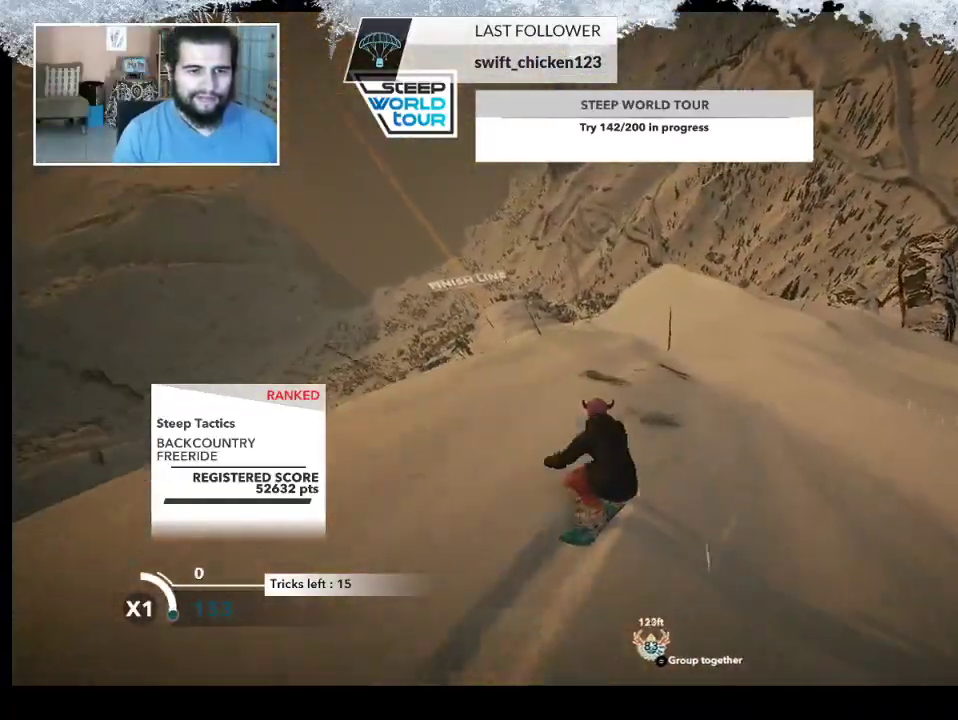
{"buttons": ["L2"], "left_stick": "down-right", "right_stick": "right", "events": [[167, "R2", "up"], [233, "L2", "down"], [267, "left_stick", "down-right"], [467, "right_stick", "right"]]}
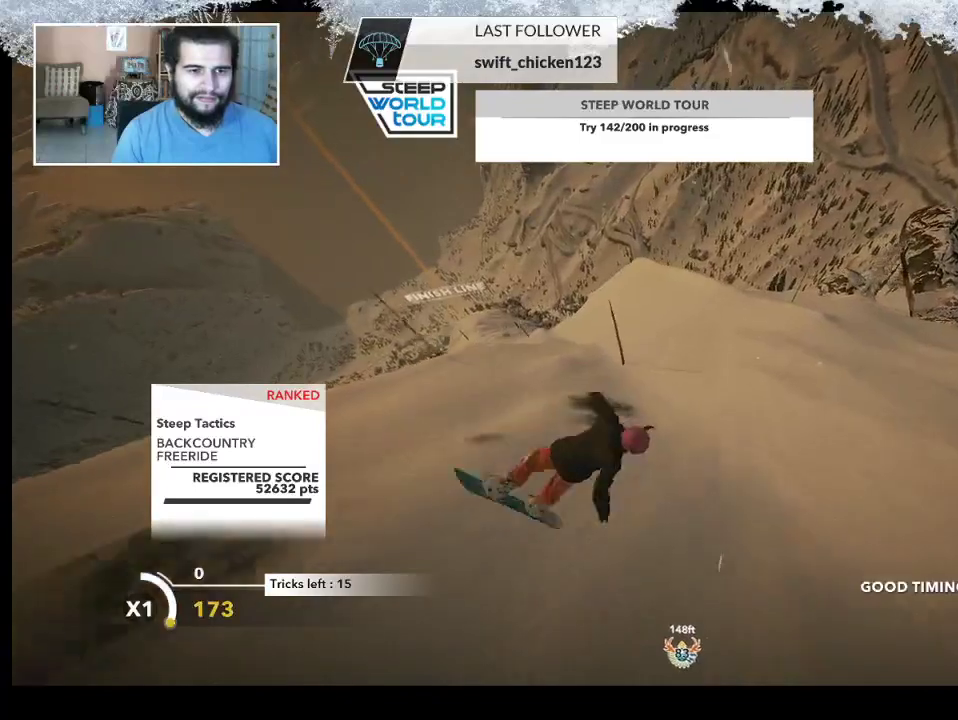
{"buttons": [], "left_stick": "center", "right_stick": "center", "events": [[67, "left_stick", "down-left"], [300, "left_stick", "center"], [467, "L2", "up"], [467, "right_stick", "center"]]}
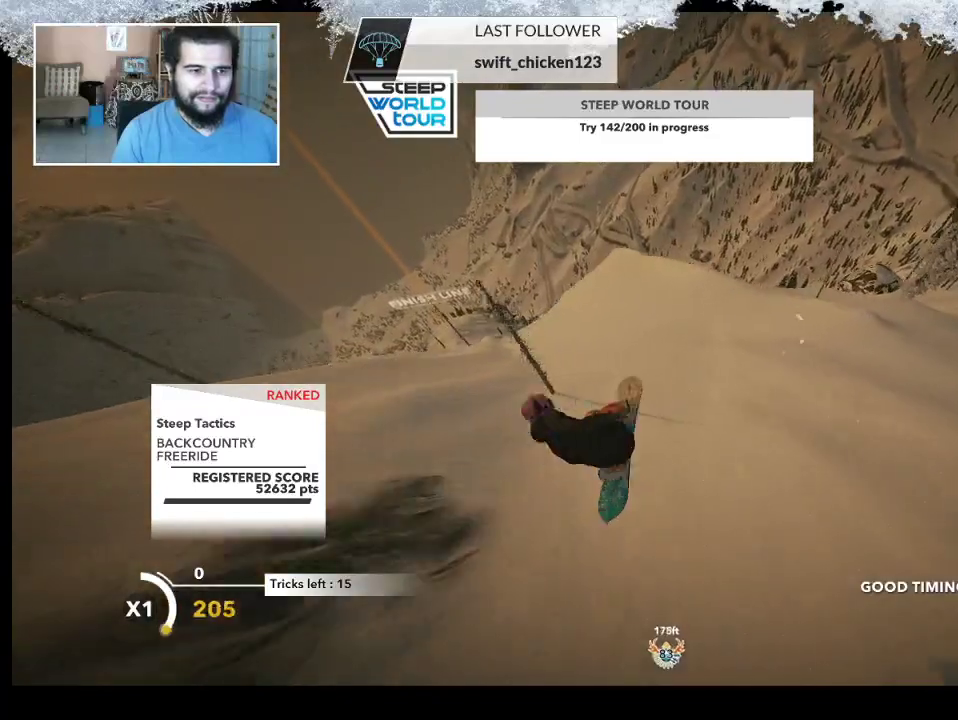
{"buttons": [], "left_stick": "up", "right_stick": "center", "events": [[233, "left_stick", "up"]]}
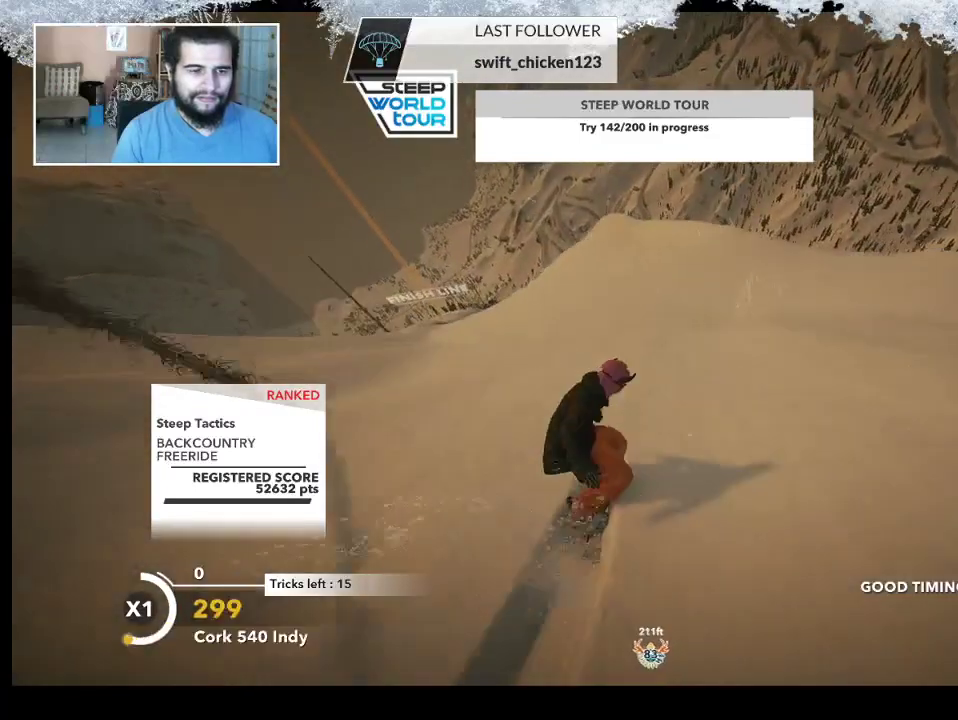
{"buttons": [], "left_stick": "up", "right_stick": "center", "events": []}
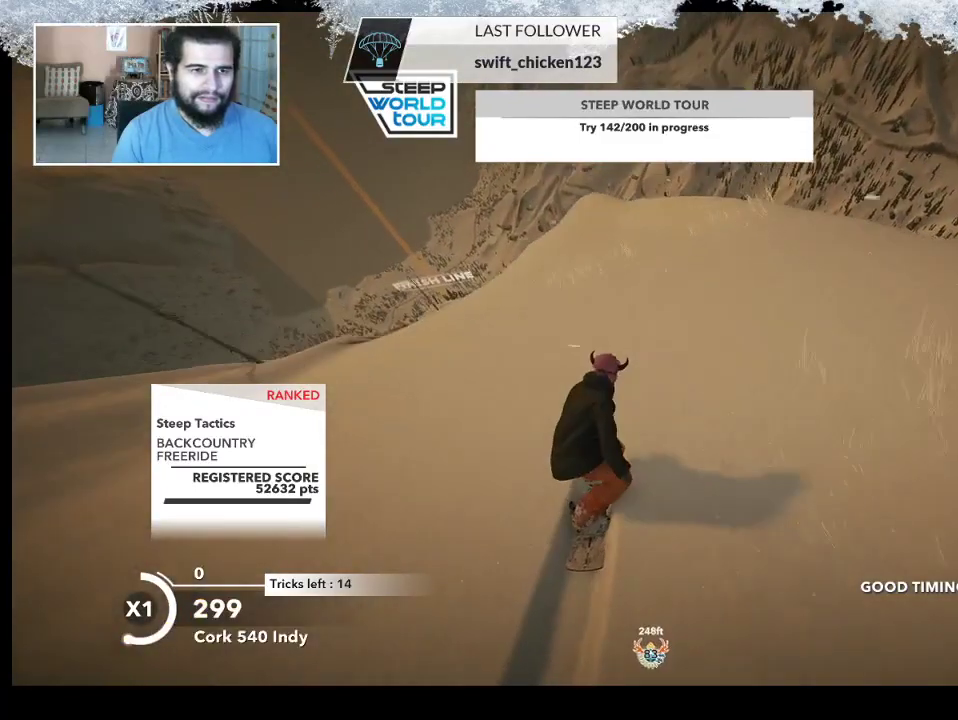
{"buttons": [], "left_stick": "up", "right_stick": "center", "events": [[33, "left_stick", "up-left"], [433, "left_stick", "up"]]}
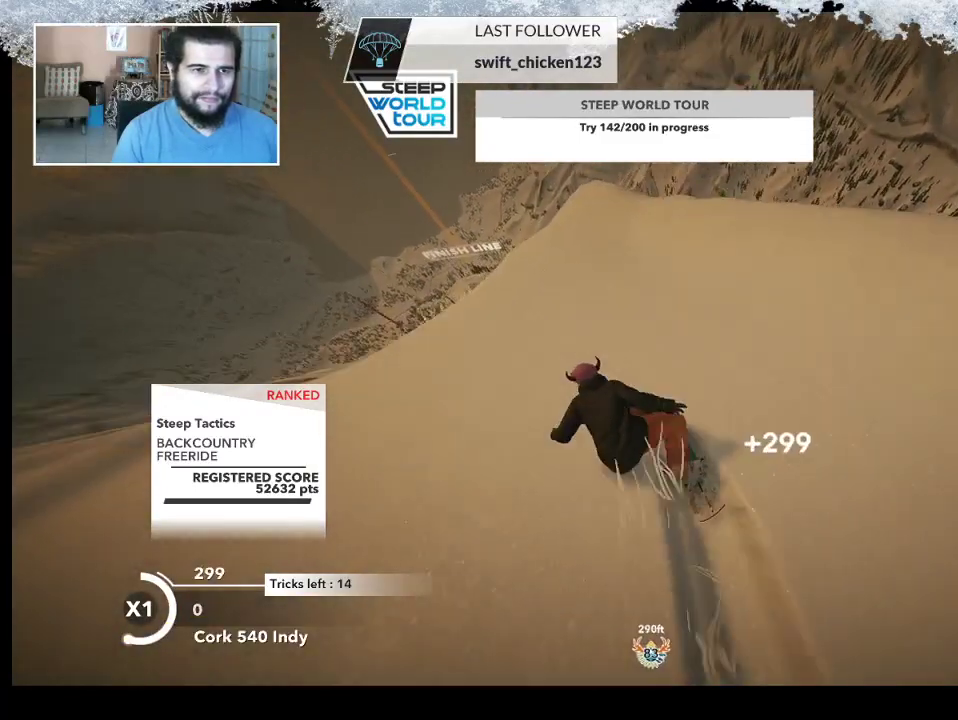
{"buttons": ["R2"], "left_stick": "up", "right_stick": "center", "events": [[67, "R2", "down"]]}
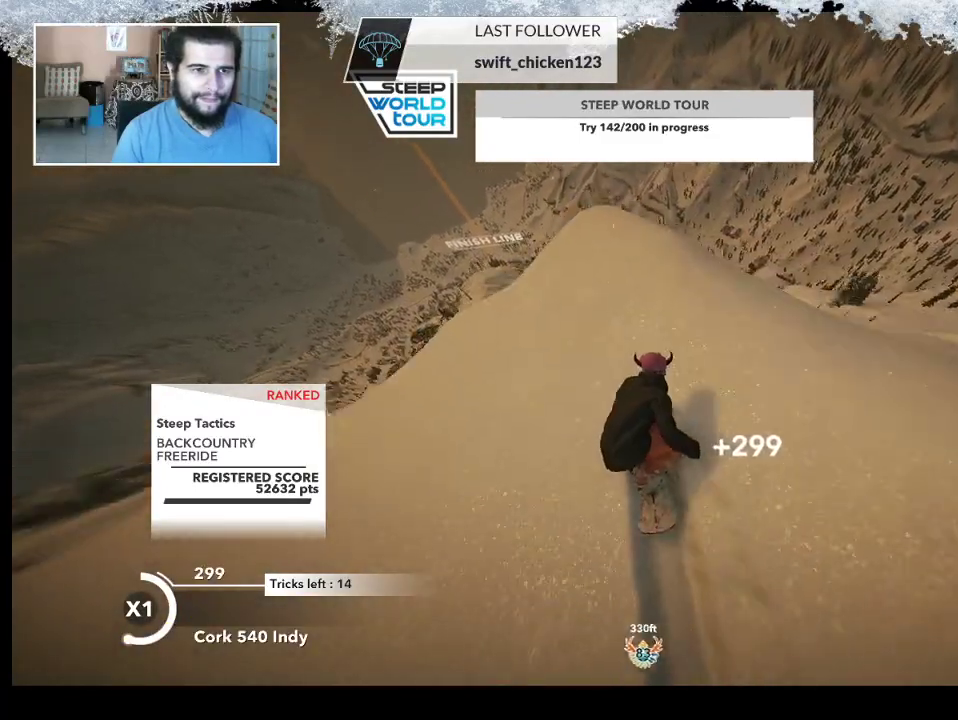
{"buttons": ["L2"], "left_stick": "up-right", "right_stick": "right", "events": [[167, "R2", "up"], [200, "L2", "down"], [233, "left_stick", "up-right"], [267, "right_stick", "right"]]}
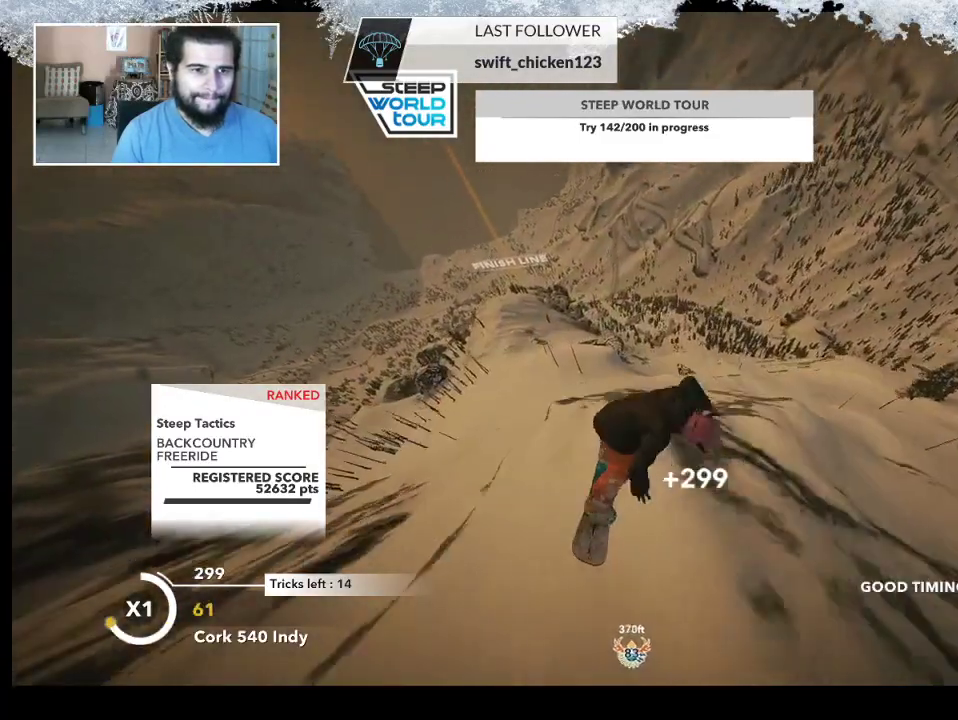
{"buttons": ["L2"], "left_stick": "down-left", "right_stick": "right", "events": [[67, "left_stick", "down-right"], [200, "left_stick", "down-left"]]}
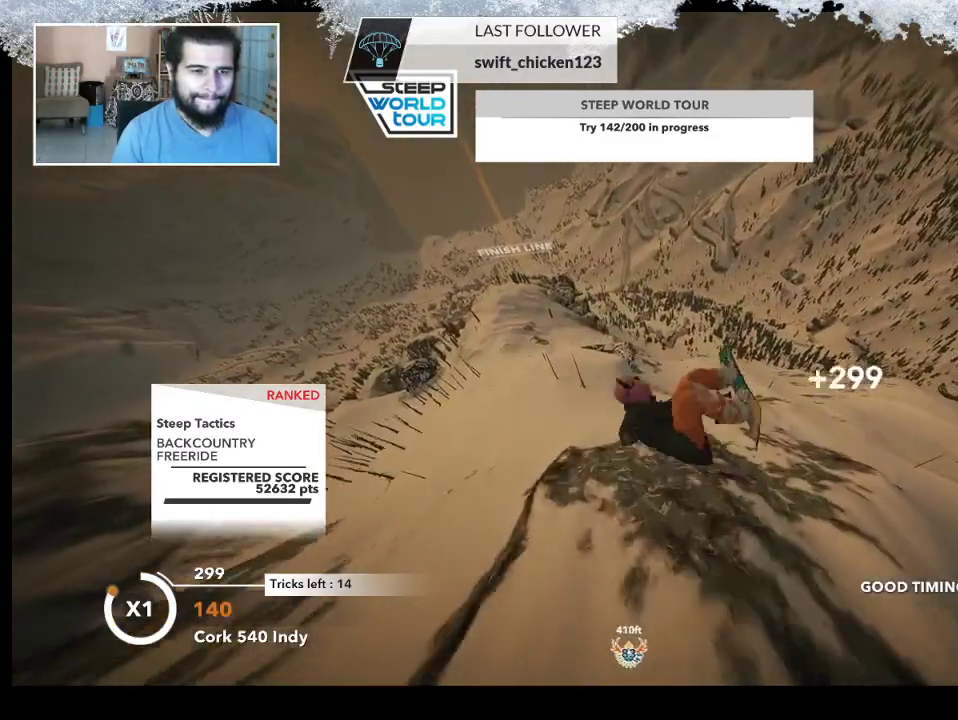
{"buttons": ["L2"], "left_stick": "down-left", "right_stick": "up", "events": [[200, "right_stick", "up-right"], [333, "right_stick", "up"]]}
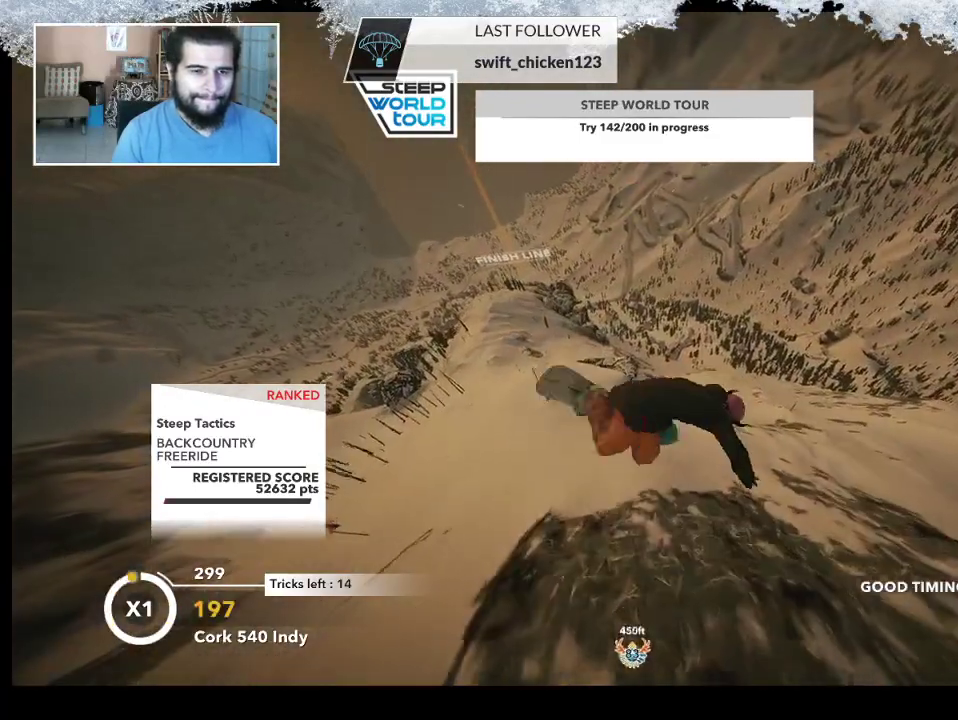
{"buttons": ["L2"], "left_stick": "down-left", "right_stick": "up", "events": []}
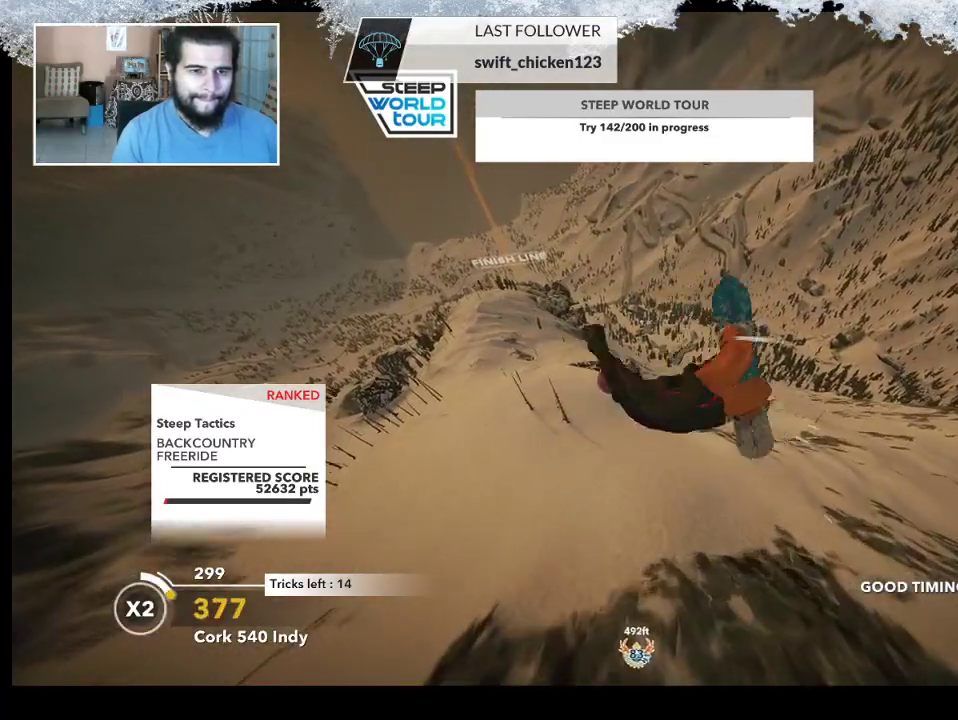
{"buttons": ["L2"], "left_stick": "center", "right_stick": "up", "events": [[500, "left_stick", "center"]]}
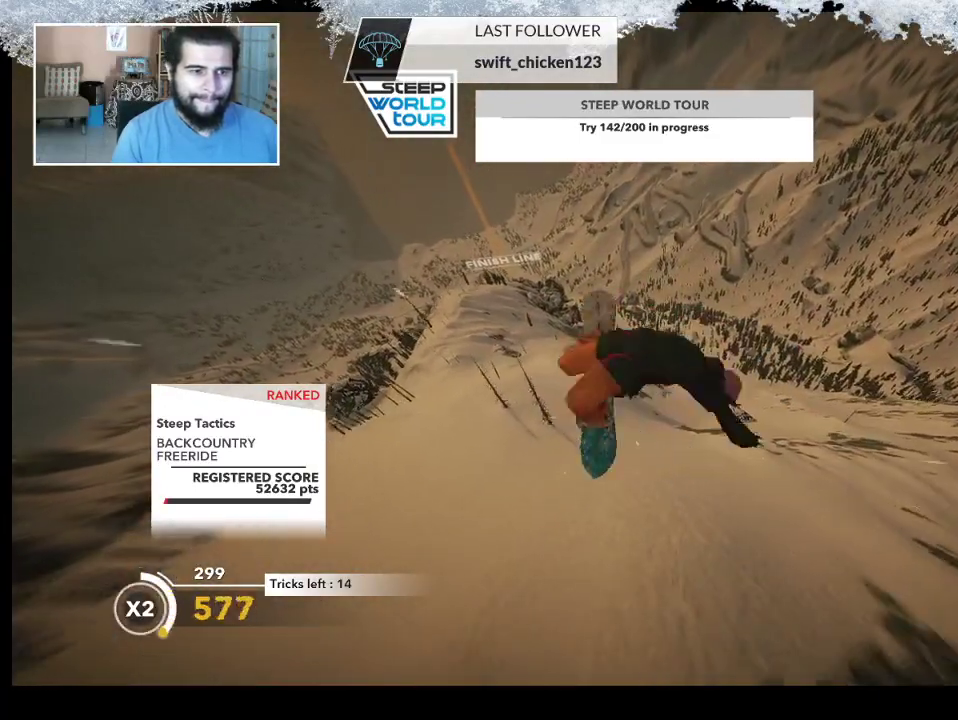
{"buttons": ["L2"], "left_stick": "center", "right_stick": "up", "events": []}
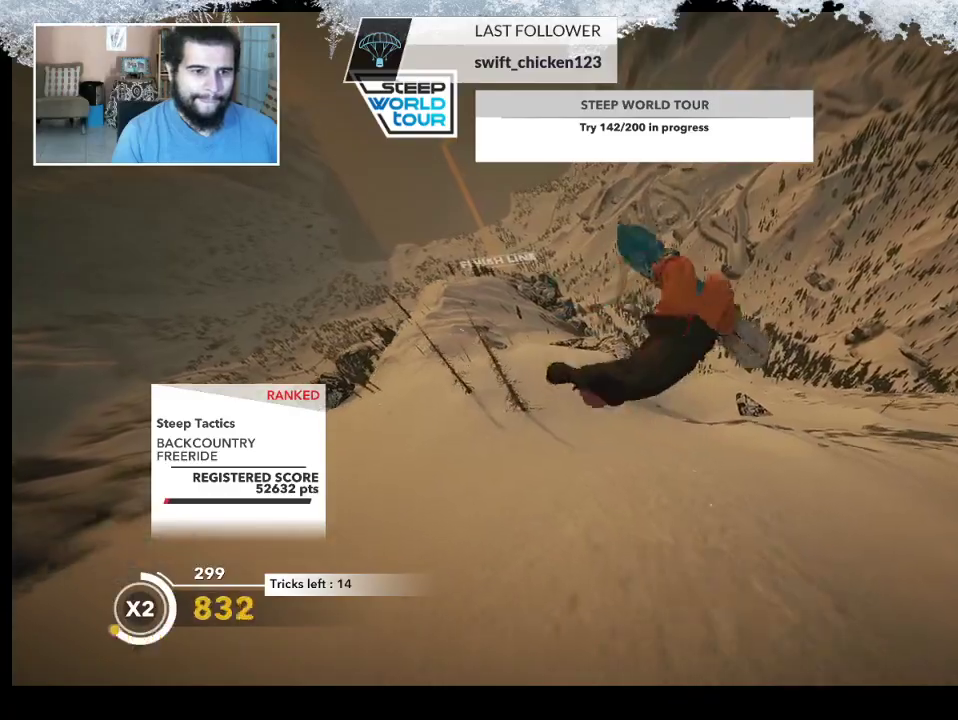
{"buttons": [], "left_stick": "center", "right_stick": "center", "events": [[267, "L2", "up"], [333, "right_stick", "center"]]}
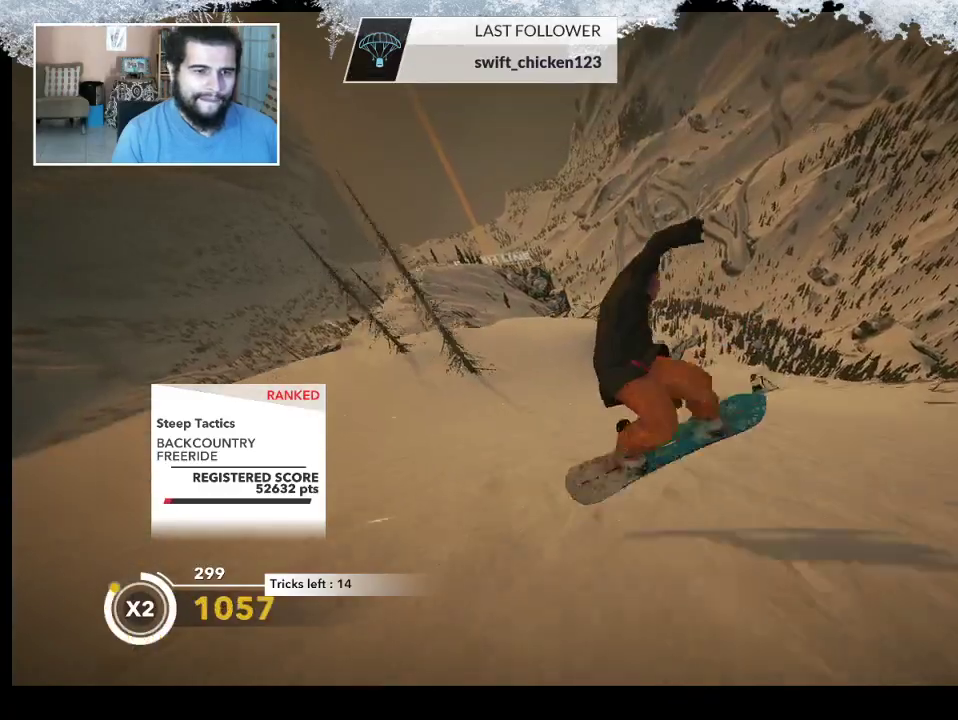
{"buttons": [], "left_stick": "up-left", "right_stick": "center", "events": [[67, "left_stick", "up-left"]]}
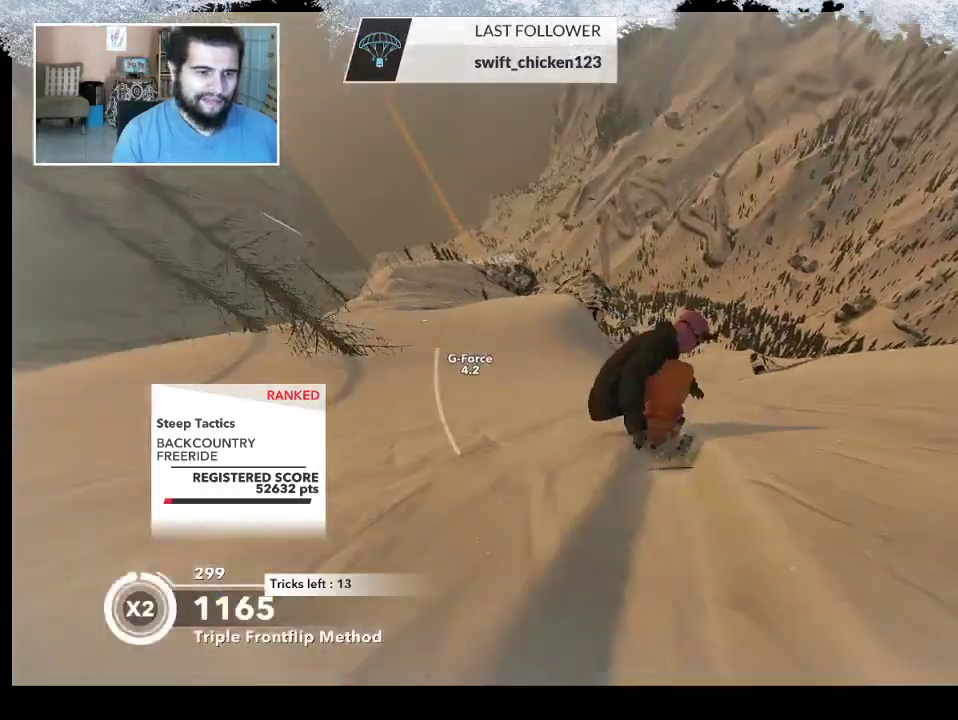
{"buttons": [], "left_stick": "up-left", "right_stick": "center", "events": []}
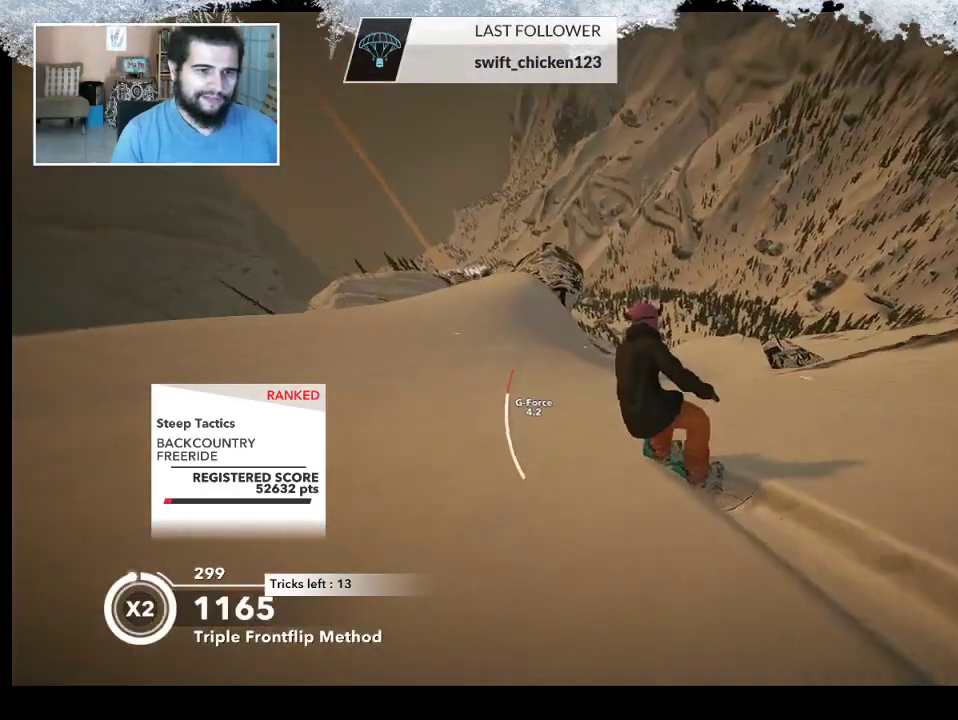
{"buttons": ["R2"], "left_stick": "up-left", "right_stick": "center", "events": [[467, "R2", "down"]]}
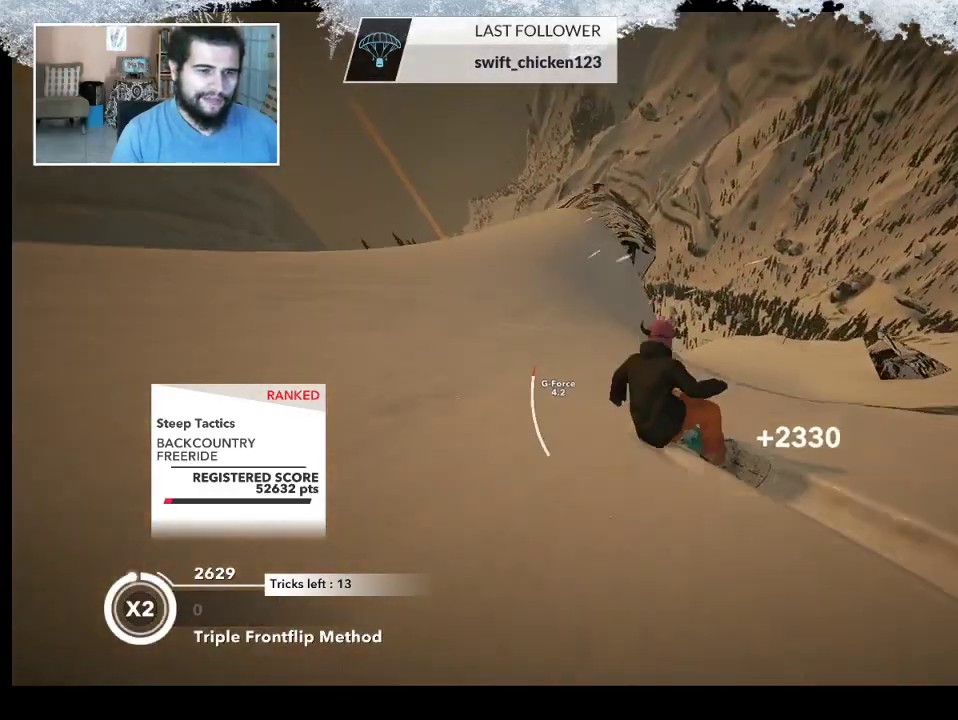
{"buttons": ["L2"], "left_stick": "down-left", "right_stick": "center", "events": [[67, "left_stick", "center"], [400, "R2", "up"], [467, "L2", "down"], [467, "left_stick", "down-left"]]}